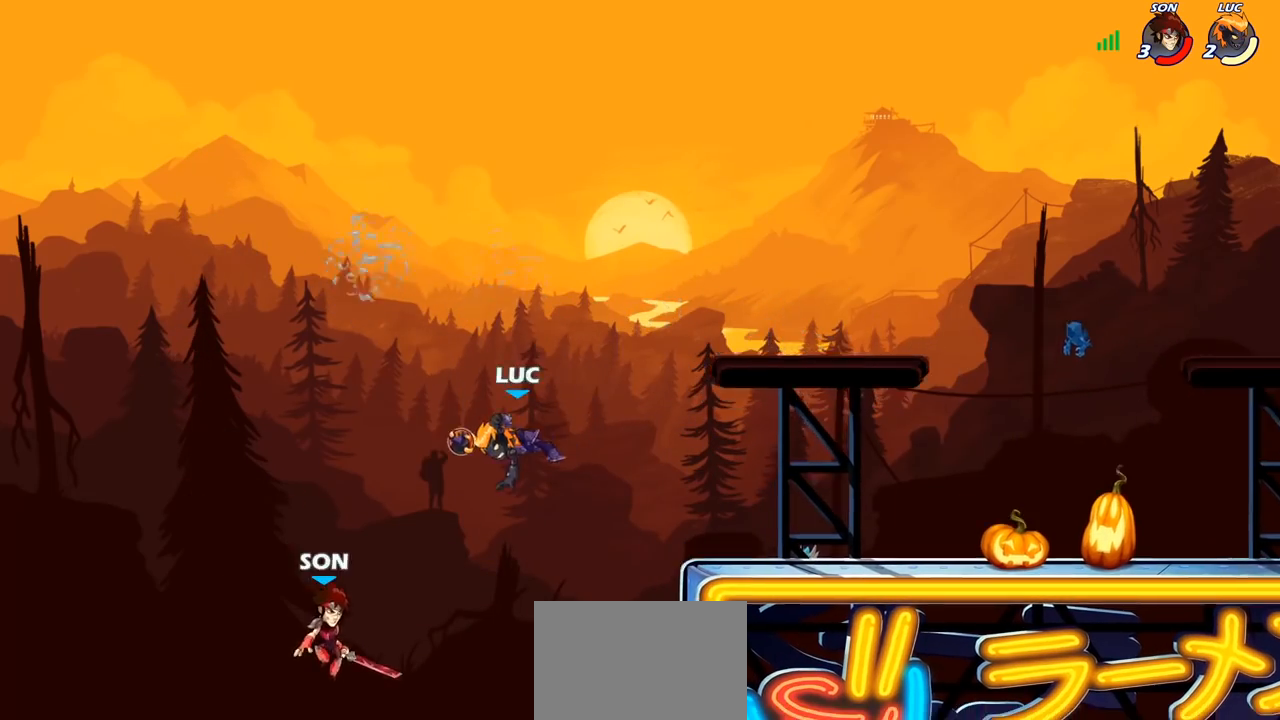
Gameplay with a controller (PlayStation layout); each line is a JSON object with the inputs held at the frame after it. "events" lists button and stick changes between this image and that frame as [ms after this image, input, new state], when the widget could be followed in between.
{"buttons": ["CROSS"], "left_stick": "right", "right_stick": "center", "events": [[150, "left_stick", "center"], [317, "left_stick", "right"], [483, "CROSS", "down"]]}
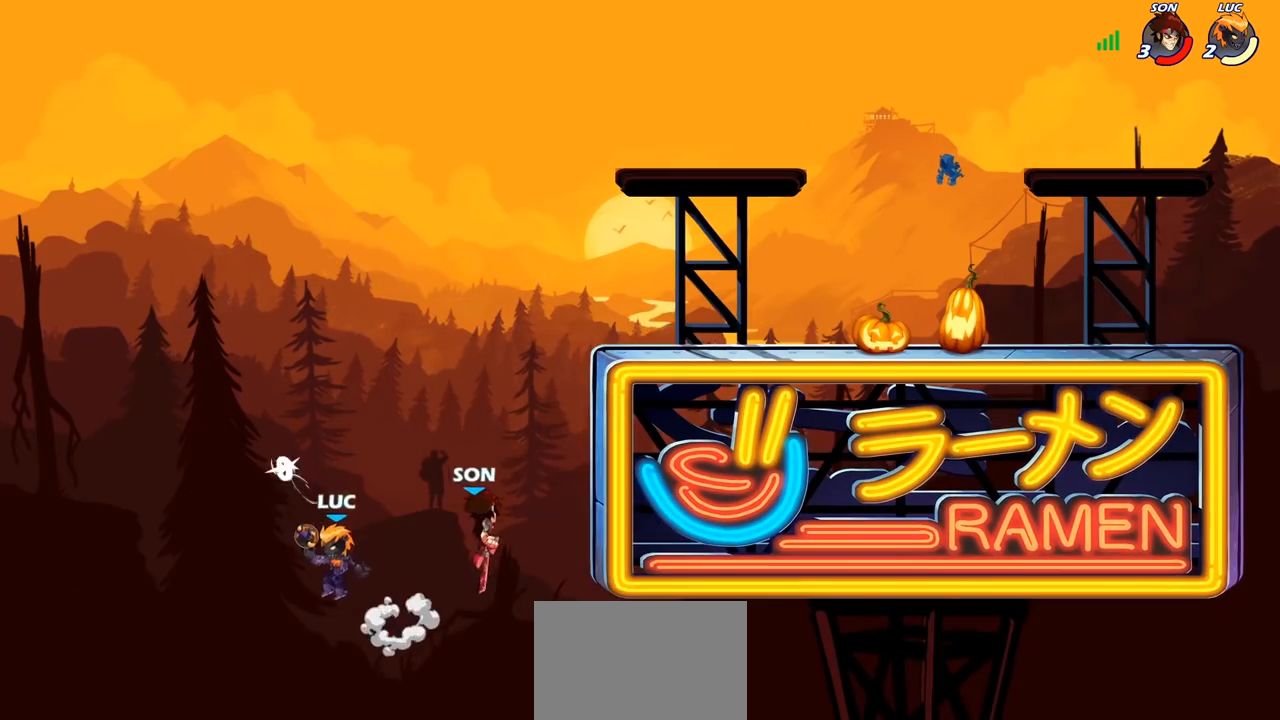
{"buttons": [], "left_stick": "left", "right_stick": "center", "events": [[67, "SQUARE", "down"], [100, "CROSS", "up"], [100, "right_stick", "down-left"], [167, "SQUARE", "up"], [167, "right_stick", "center"], [350, "left_stick", "up"], [450, "left_stick", "left"]]}
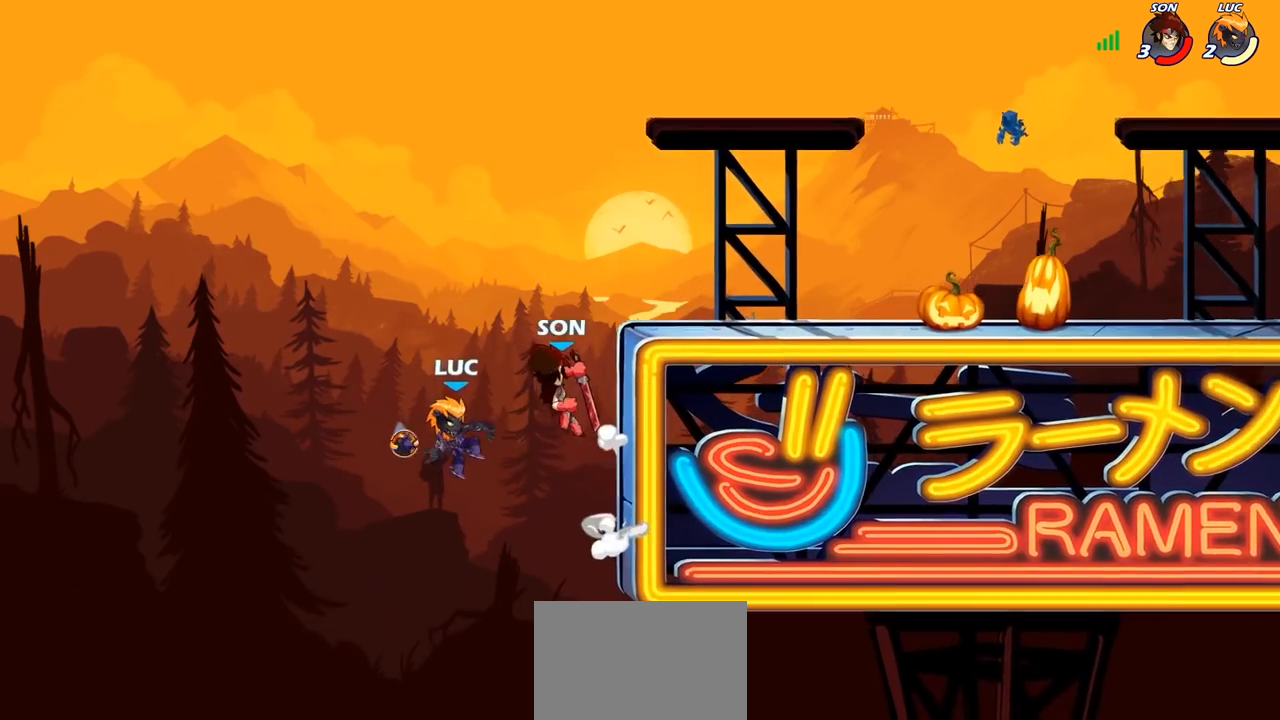
{"buttons": [], "left_stick": "up-right", "right_stick": "center", "events": [[283, "left_stick", "up"], [333, "left_stick", "up-right"], [367, "CROSS", "down"], [500, "CROSS", "up"]]}
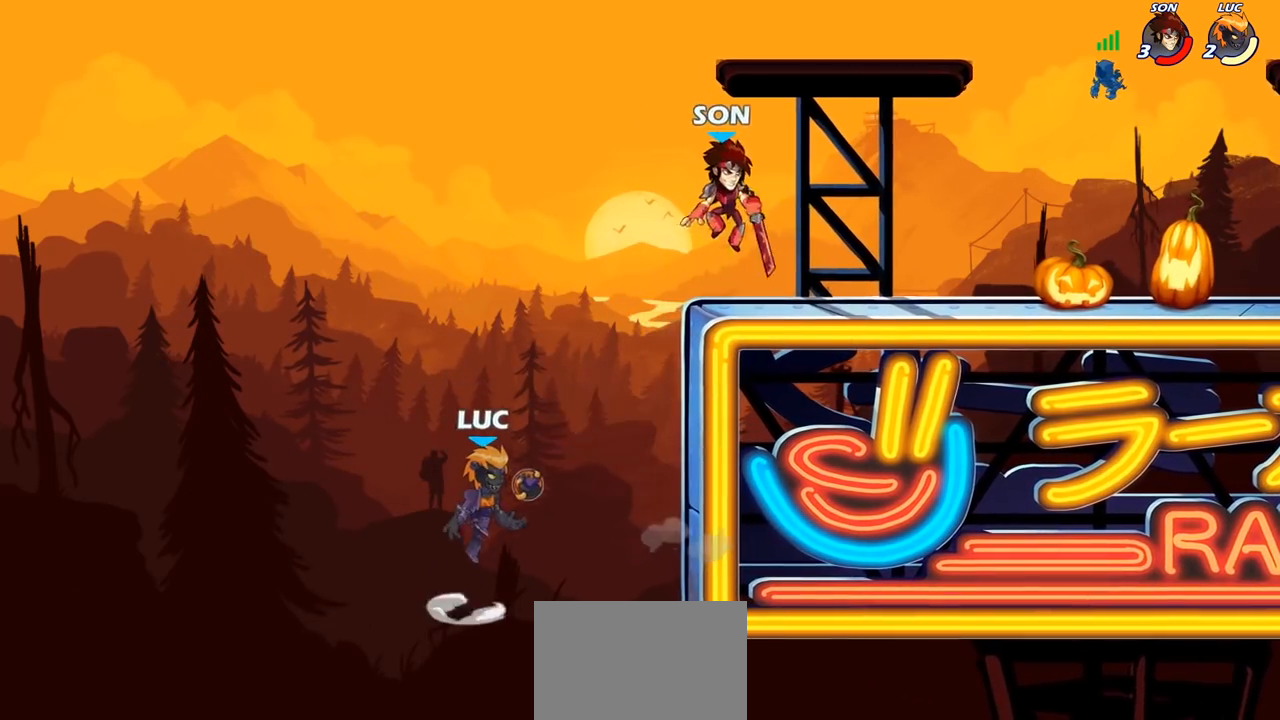
{"buttons": [], "left_stick": "up-right", "right_stick": "center", "events": [[133, "CIRCLE", "down"], [250, "CIRCLE", "up"]]}
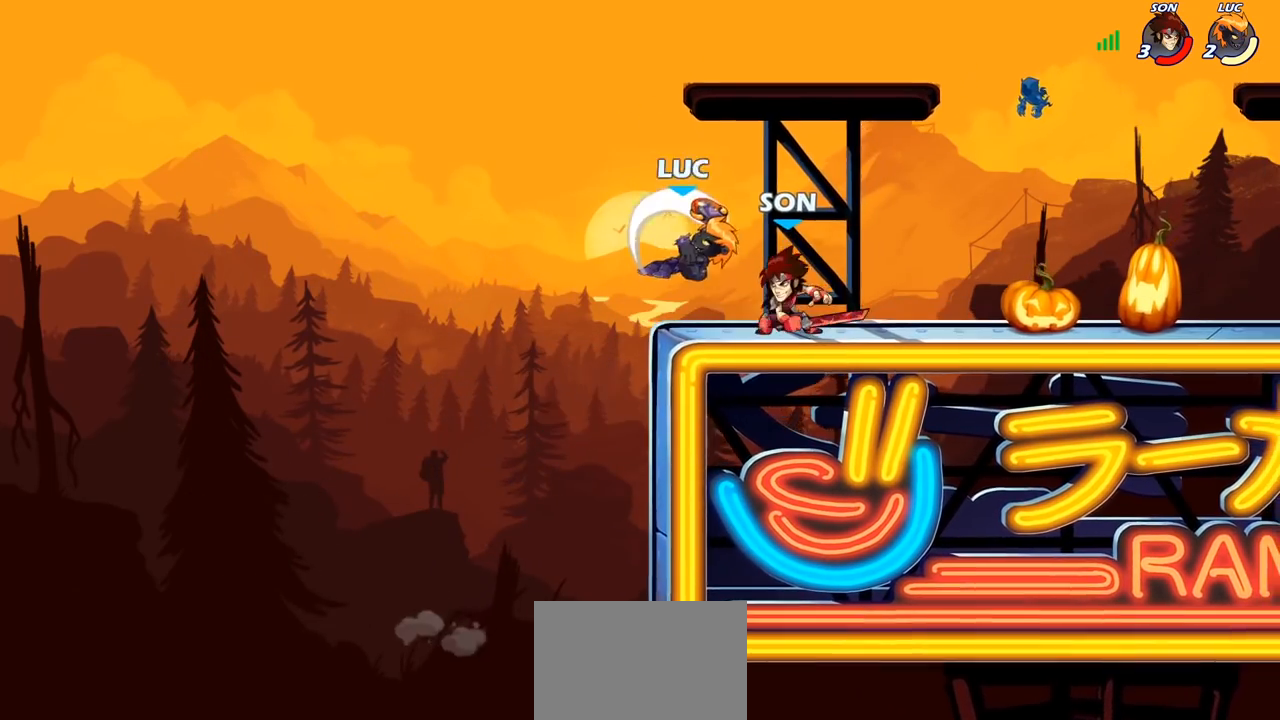
{"buttons": [], "left_stick": "left", "right_stick": "center", "events": [[233, "left_stick", "up-left"], [317, "left_stick", "left"]]}
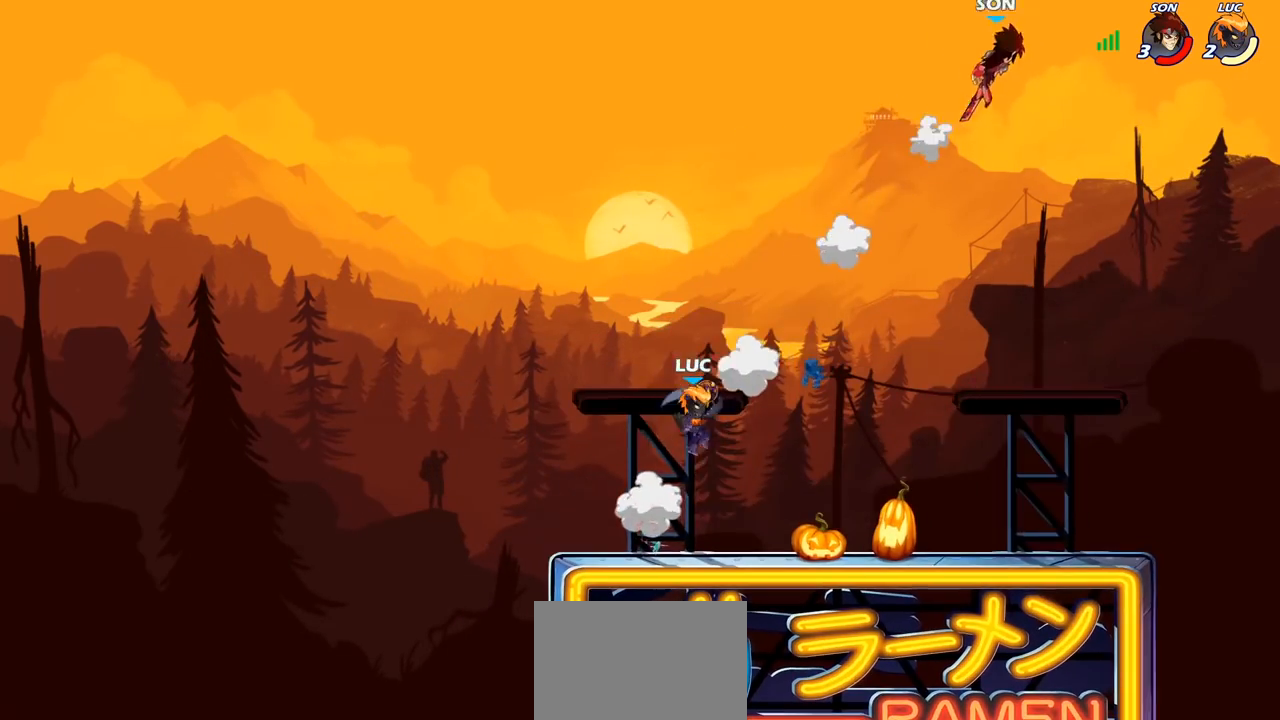
{"buttons": ["R2"], "left_stick": "right", "right_stick": "center", "events": [[133, "left_stick", "down"], [217, "left_stick", "right"], [350, "R2", "down"]]}
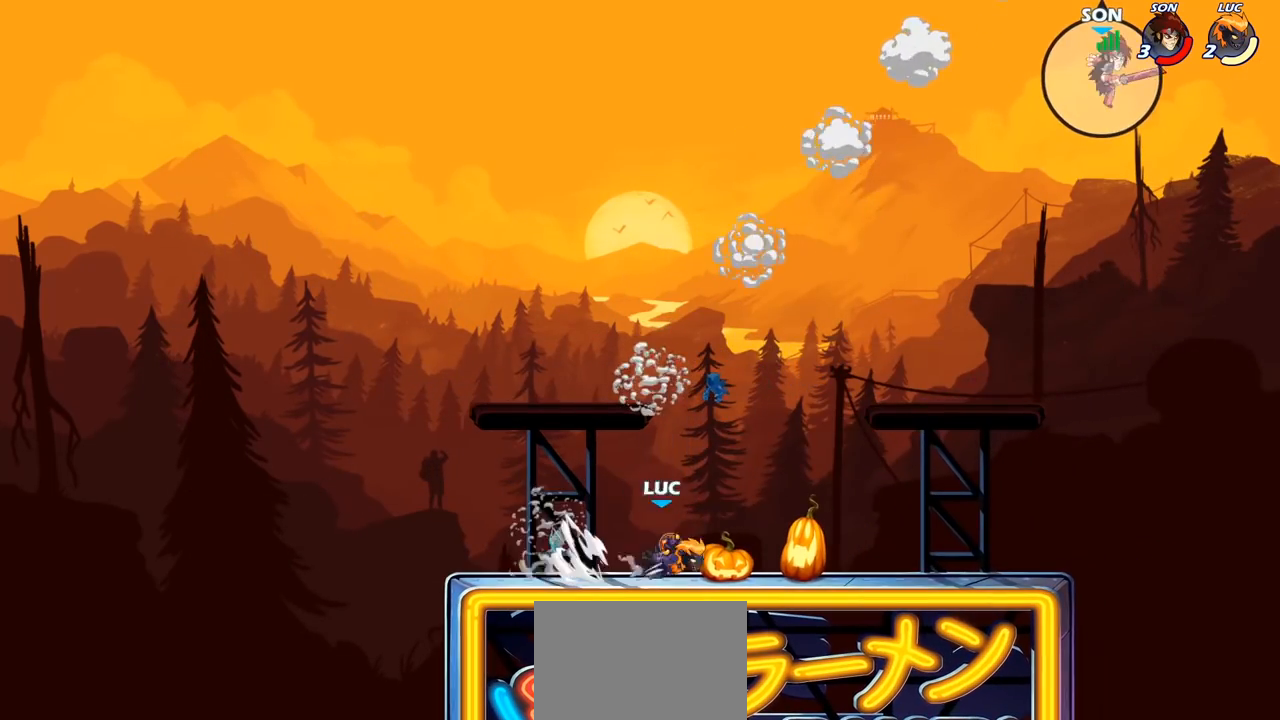
{"buttons": [], "left_stick": "up-right", "right_stick": "center", "events": [[17, "CROSS", "down"], [17, "R2", "up"], [133, "CROSS", "up"], [183, "left_stick", "up-right"], [217, "CIRCLE", "down"], [367, "CIRCLE", "up"]]}
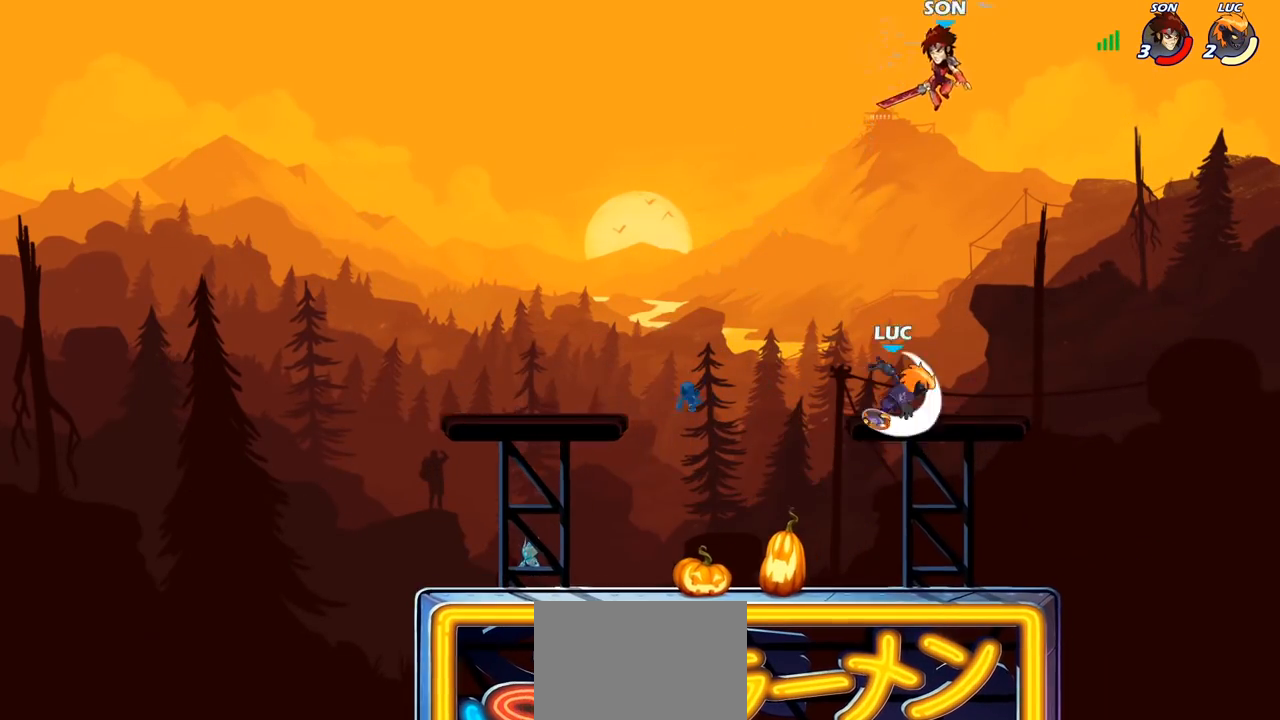
{"buttons": [], "left_stick": "center", "right_stick": "center", "events": [[100, "left_stick", "up-left"], [317, "left_stick", "up-right"], [500, "left_stick", "center"]]}
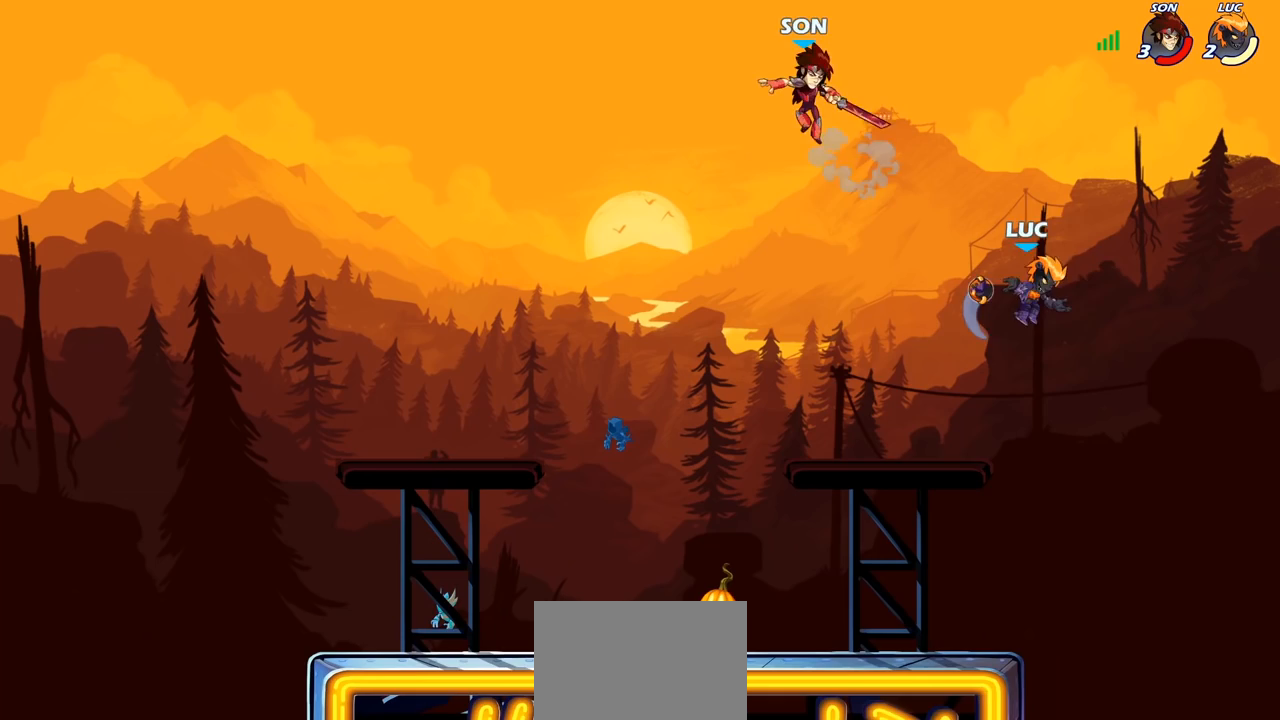
{"buttons": ["CROSS"], "left_stick": "up-right", "right_stick": "center", "events": [[17, "left_stick", "left"], [100, "left_stick", "down-left"], [417, "CROSS", "down"], [483, "left_stick", "up-right"]]}
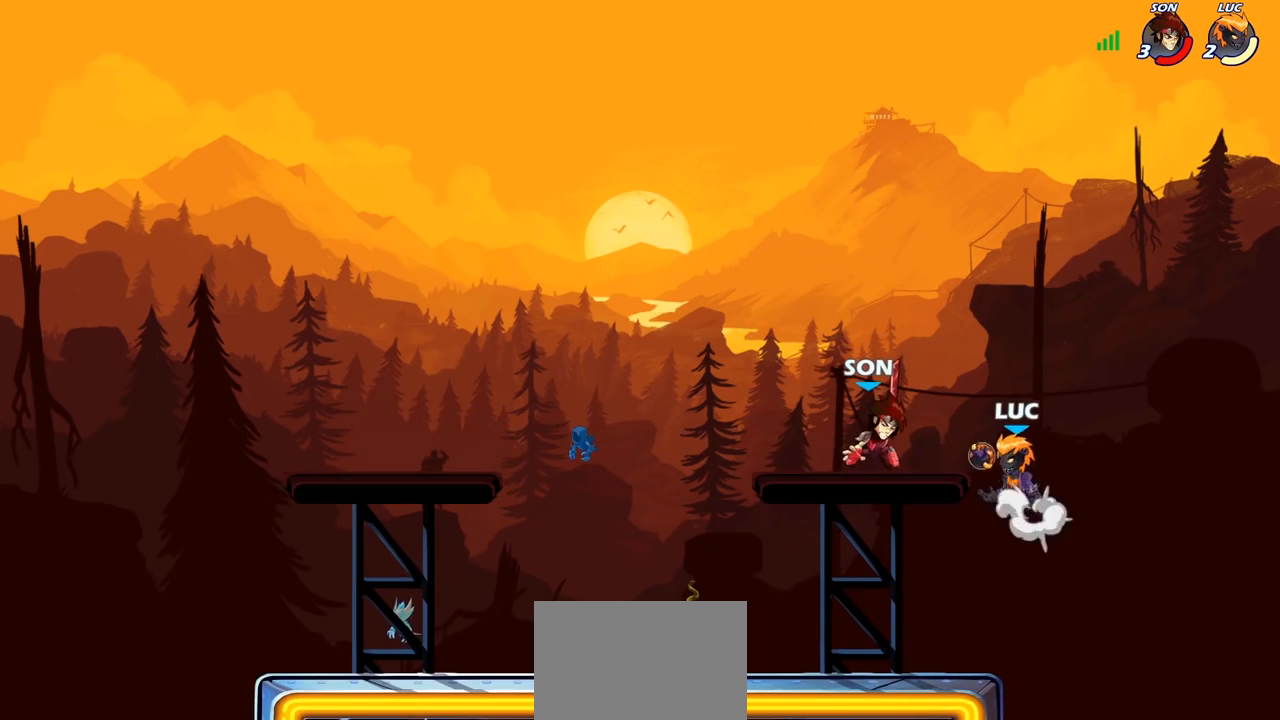
{"buttons": [], "left_stick": "center", "right_stick": "center", "events": [[33, "left_stick", "up"], [67, "CROSS", "up"], [133, "left_stick", "down-left"], [233, "SQUARE", "down"], [300, "SQUARE", "up"], [333, "left_stick", "center"]]}
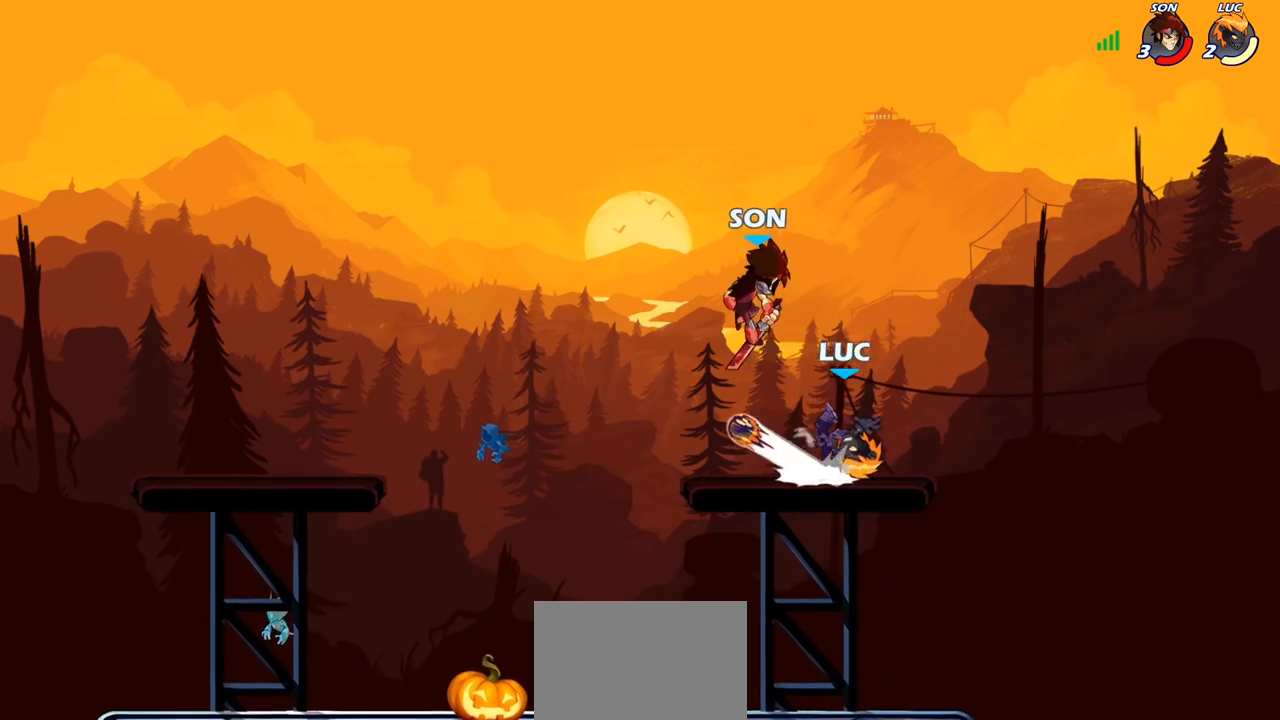
{"buttons": ["SQUARE"], "left_stick": "center", "right_stick": "center", "events": [[300, "SQUARE", "down"], [367, "SQUARE", "up"], [467, "SQUARE", "down"]]}
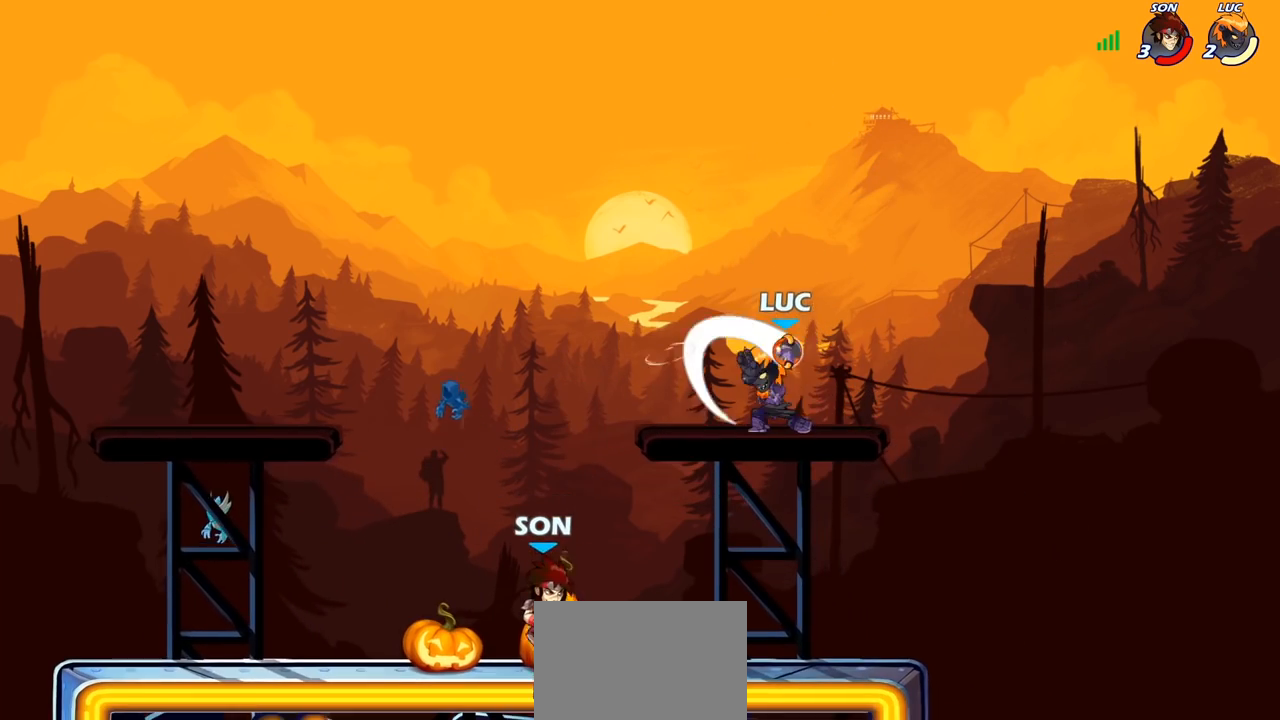
{"buttons": ["CROSS"], "left_stick": "up-left", "right_stick": "center", "events": [[50, "SQUARE", "up"], [317, "left_stick", "up-left"], [417, "CROSS", "down"]]}
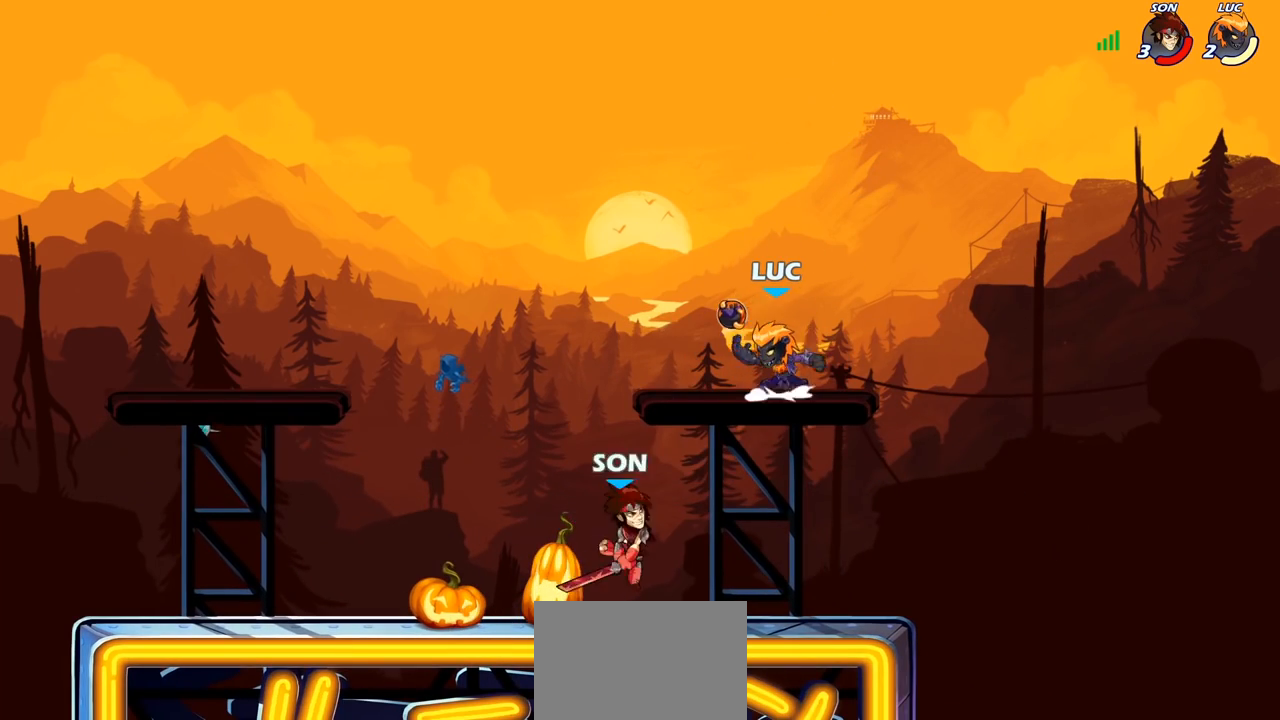
{"buttons": [], "left_stick": "down-right", "right_stick": "center", "events": [[67, "CROSS", "up"], [83, "R2", "down"], [233, "R2", "up"], [283, "left_stick", "down-left"], [500, "left_stick", "down-right"]]}
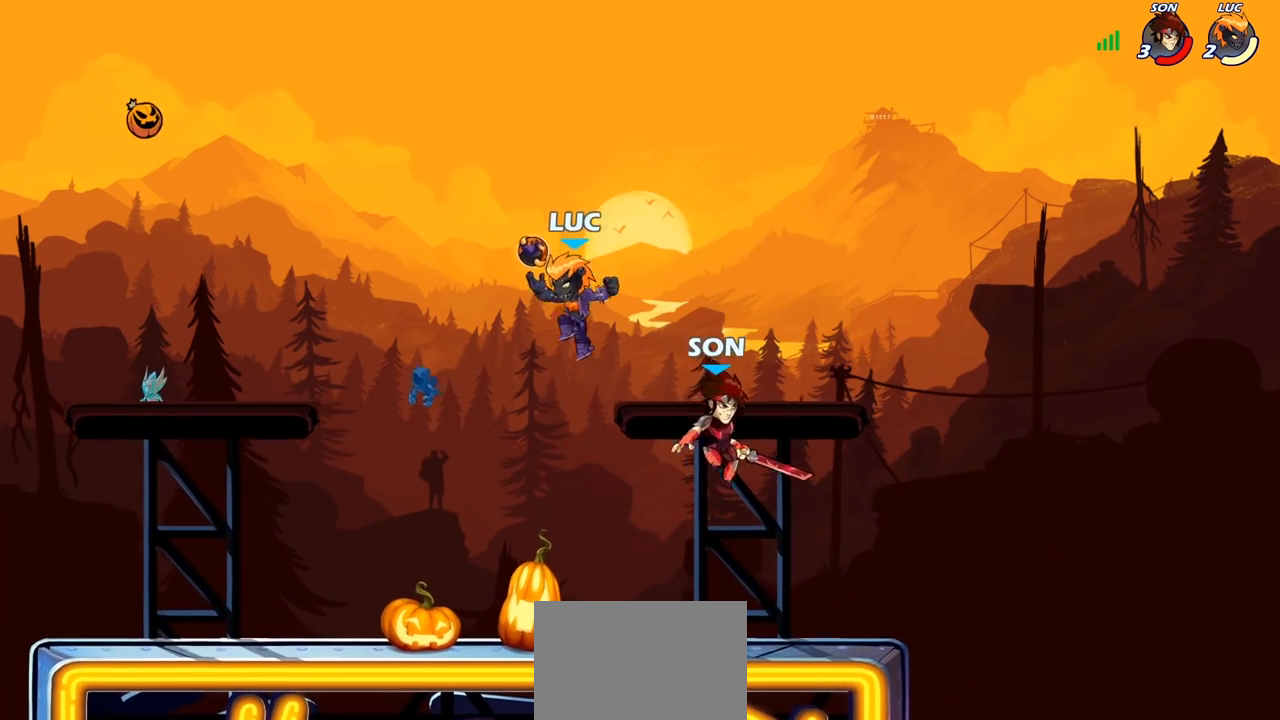
{"buttons": [], "left_stick": "up-left", "right_stick": "center", "events": [[83, "left_stick", "up-right"], [150, "SQUARE", "down"], [167, "left_stick", "up"], [217, "SQUARE", "up"], [400, "left_stick", "up-left"]]}
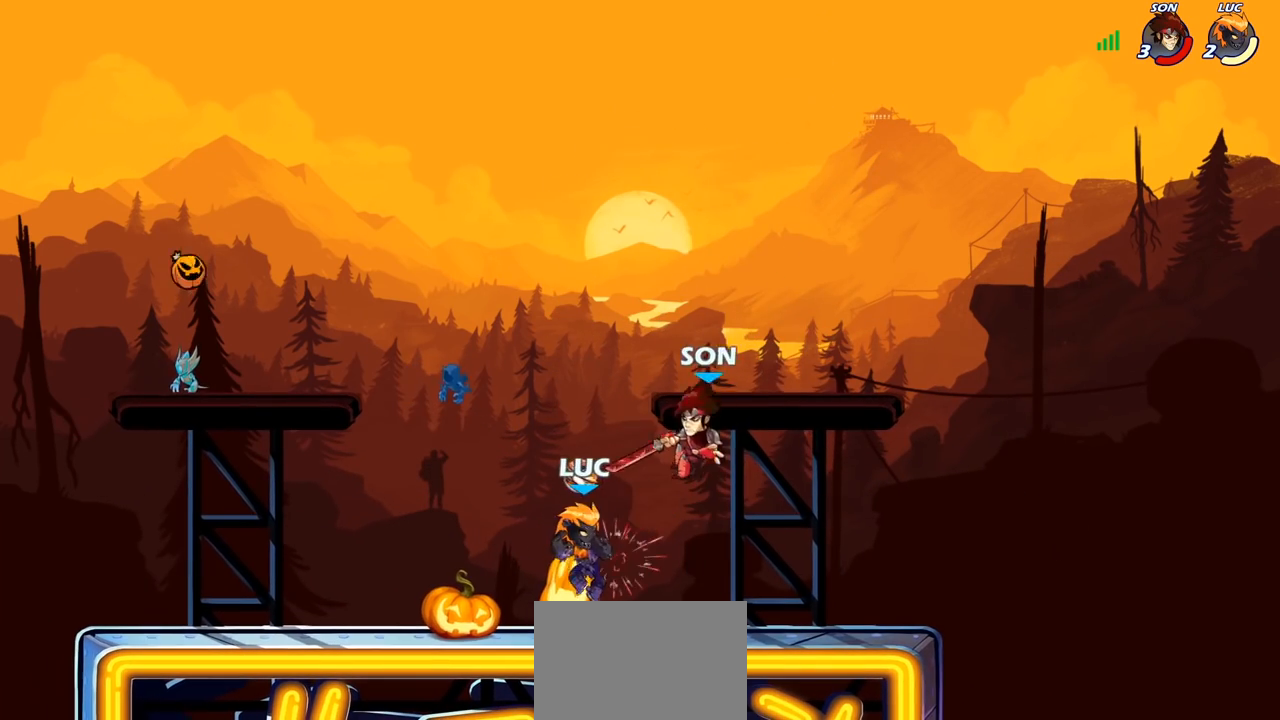
{"buttons": ["R2"], "left_stick": "up-left", "right_stick": "center", "events": [[200, "left_stick", "right"], [383, "R2", "down"], [500, "left_stick", "up-left"]]}
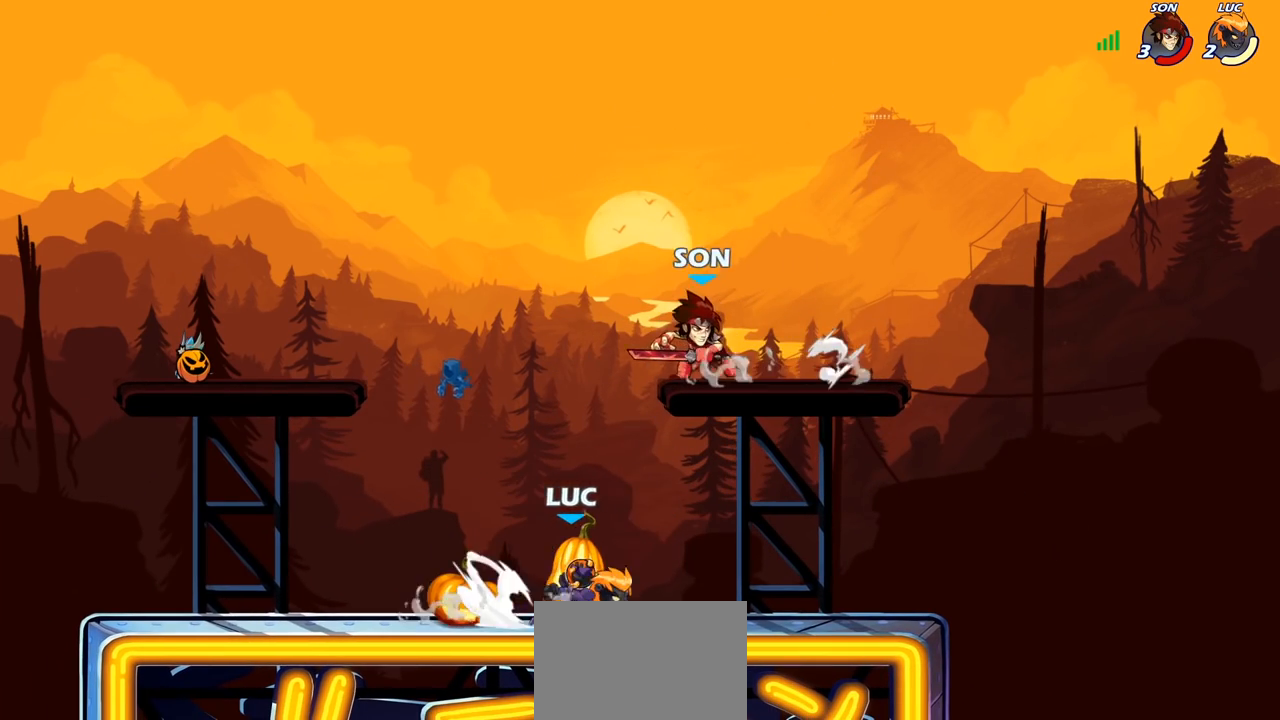
{"buttons": [], "left_stick": "up-right", "right_stick": "center", "events": [[33, "R2", "up"], [83, "R2", "down"], [250, "R2", "up"], [317, "left_stick", "center"], [433, "left_stick", "up-right"]]}
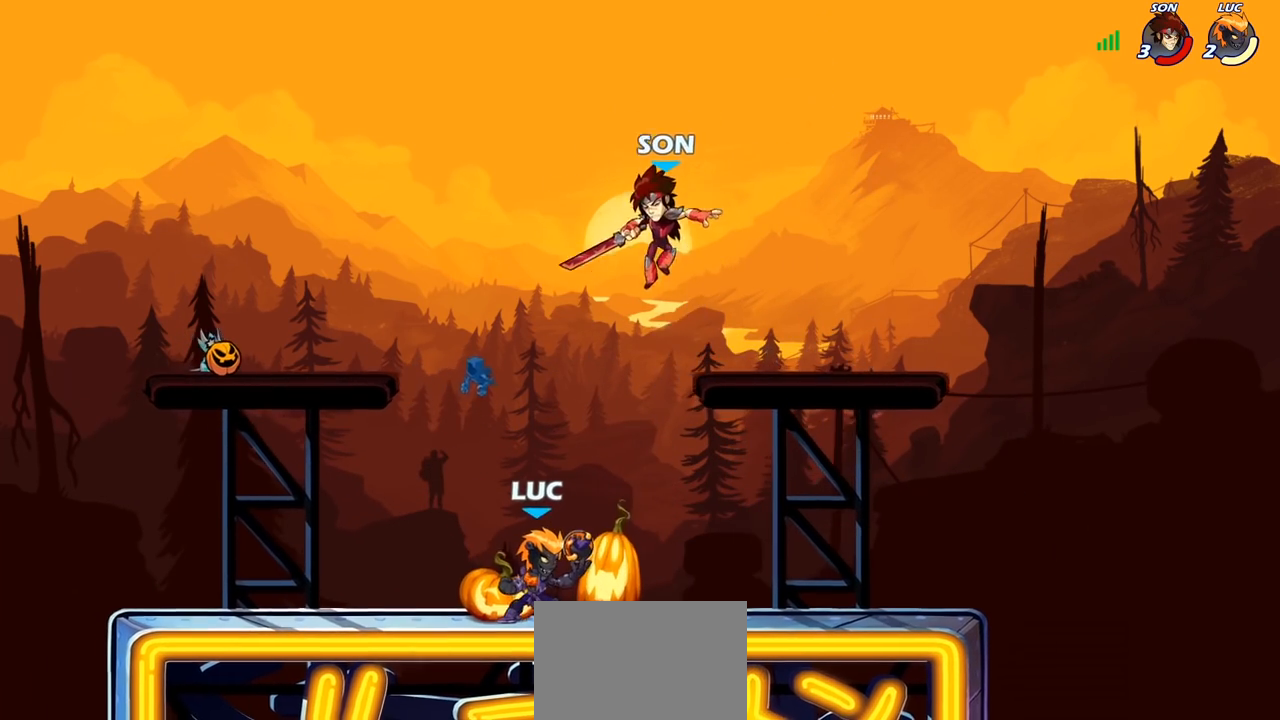
{"buttons": [], "left_stick": "center", "right_stick": "center", "events": [[50, "CROSS", "down"], [117, "SQUARE", "down"], [133, "CROSS", "up"], [133, "SQUARE", "up"], [150, "left_stick", "center"]]}
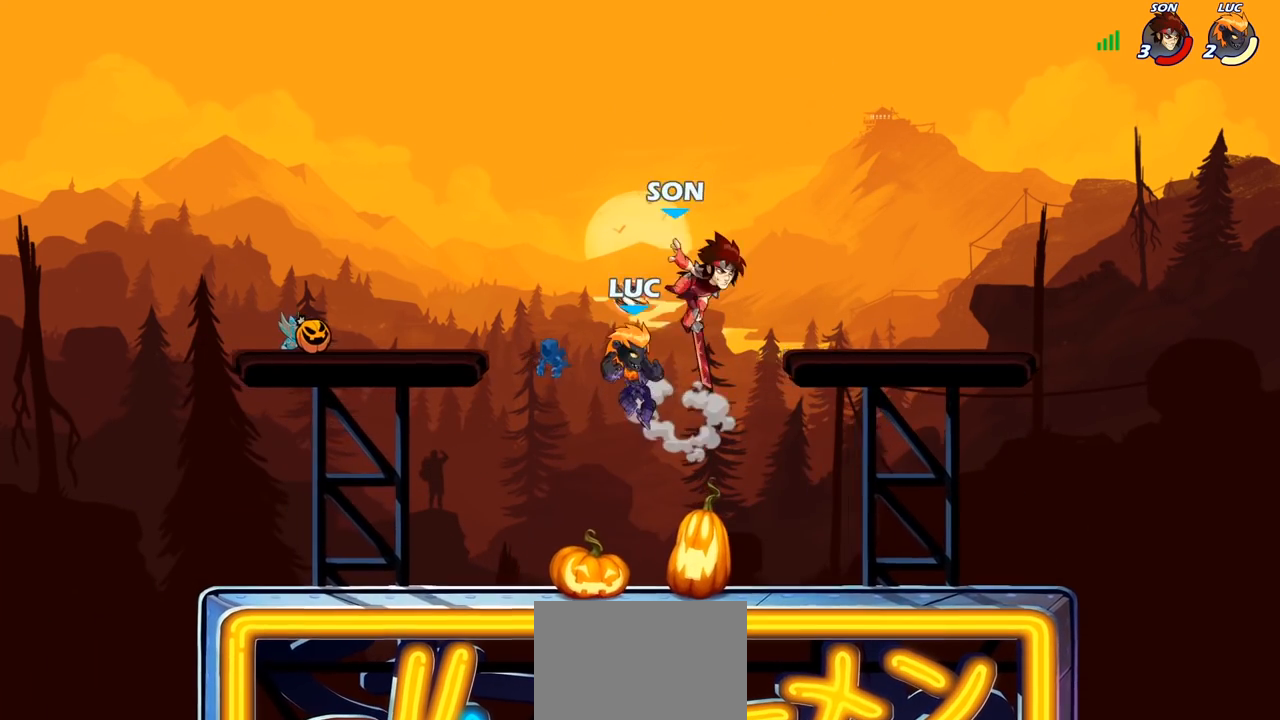
{"buttons": [], "left_stick": "left", "right_stick": "center", "events": [[117, "CIRCLE", "down"], [183, "CIRCLE", "up"], [383, "left_stick", "left"]]}
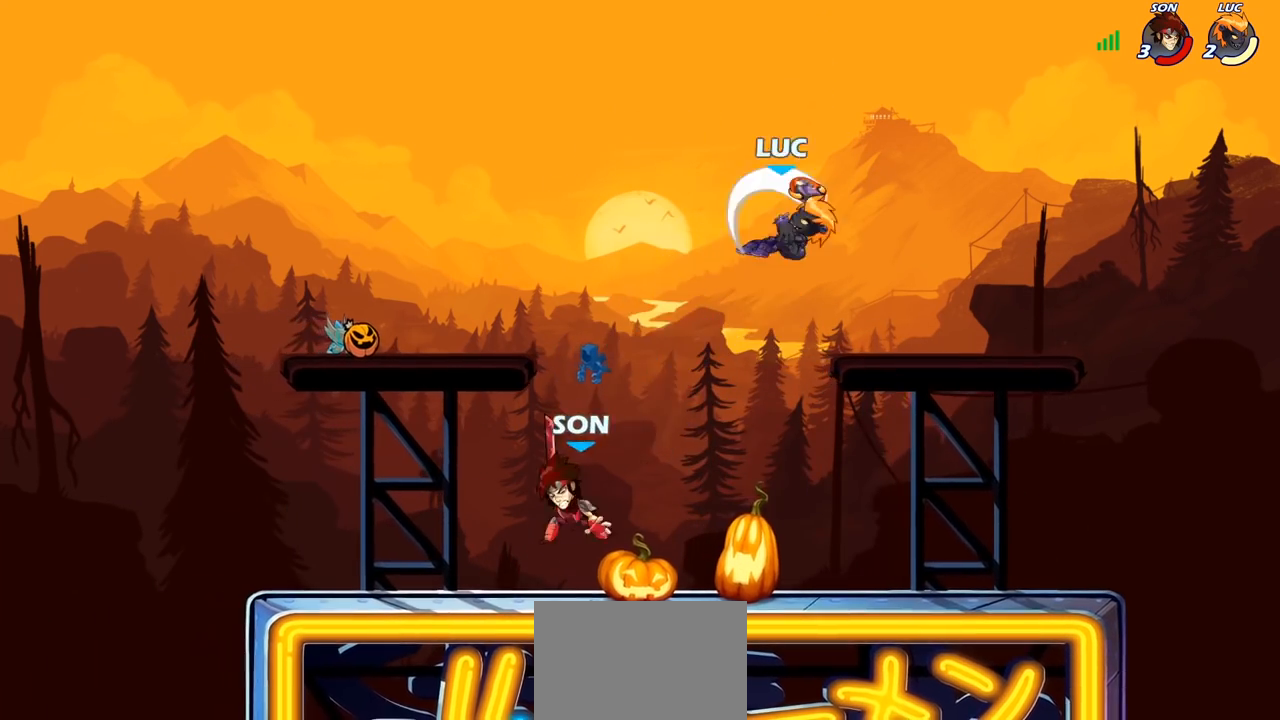
{"buttons": [], "left_stick": "left", "right_stick": "center", "events": []}
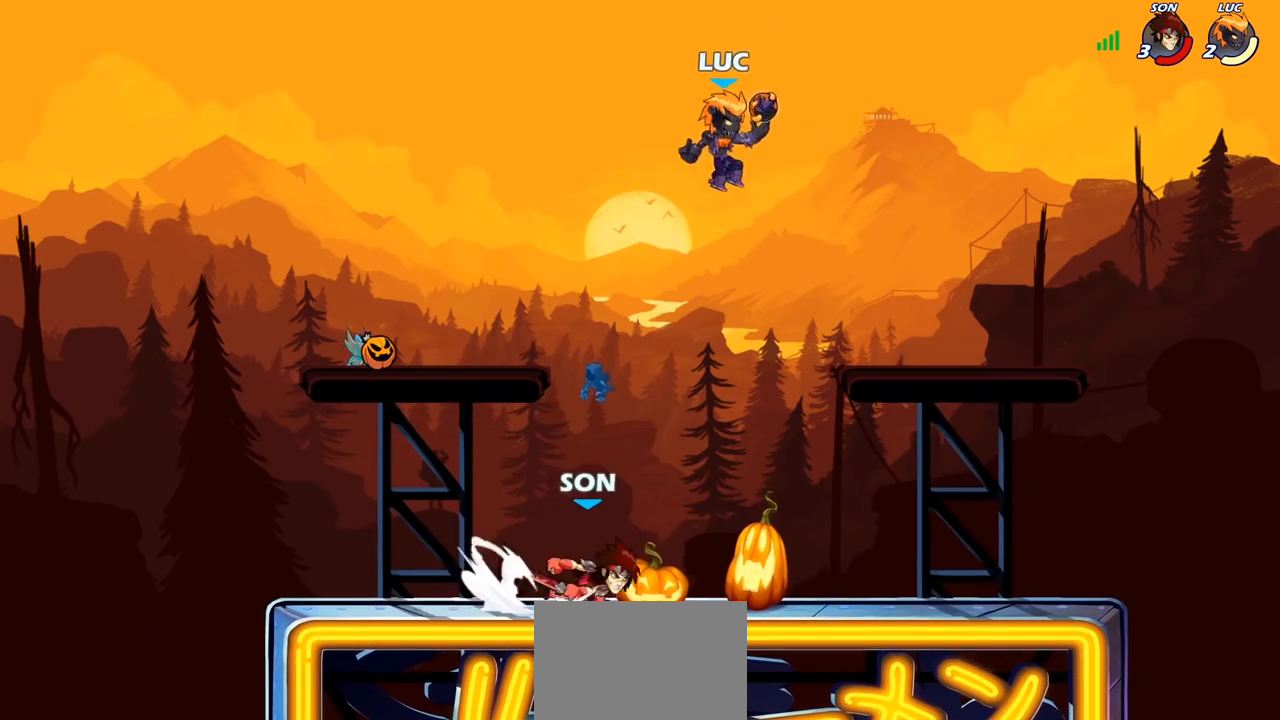
{"buttons": [], "left_stick": "down-left", "right_stick": "center", "events": [[50, "CROSS", "down"], [67, "left_stick", "down"], [117, "left_stick", "right"], [167, "CROSS", "up"], [317, "left_stick", "down-left"]]}
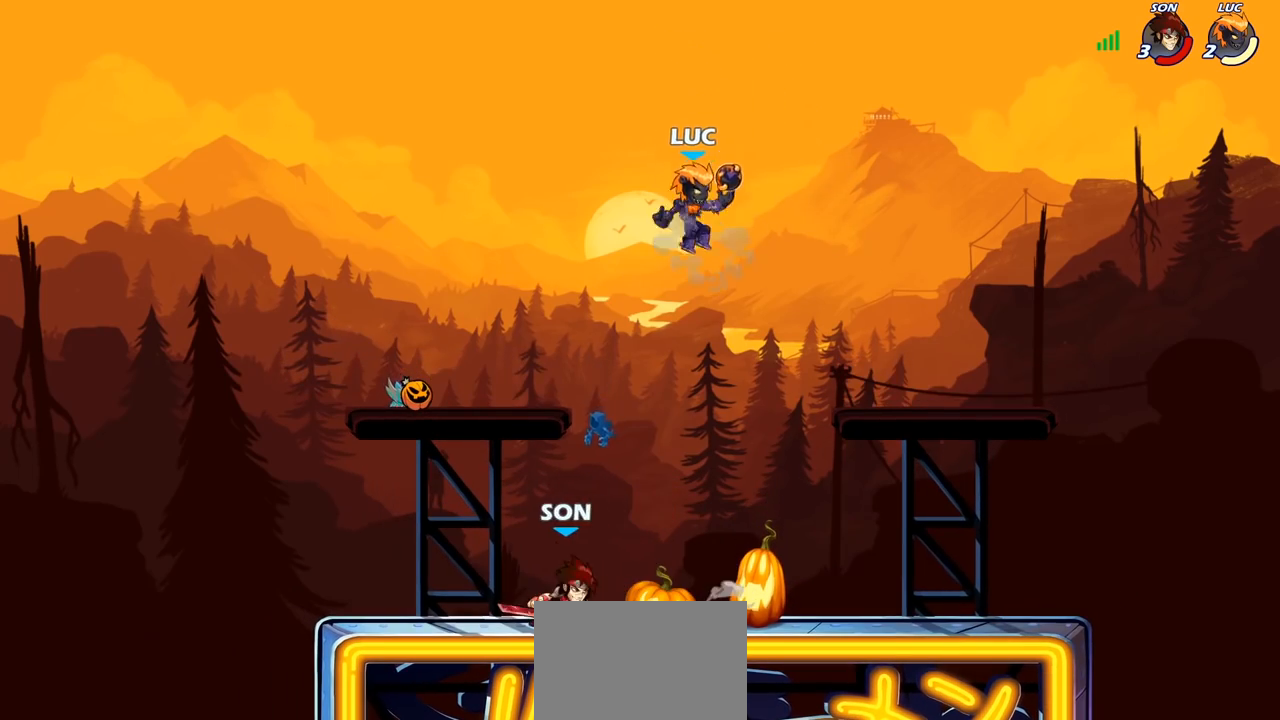
{"buttons": [], "left_stick": "left", "right_stick": "center", "events": [[167, "SQUARE", "down"], [167, "left_stick", "up"], [250, "SQUARE", "up"], [267, "left_stick", "up-left"], [367, "left_stick", "left"]]}
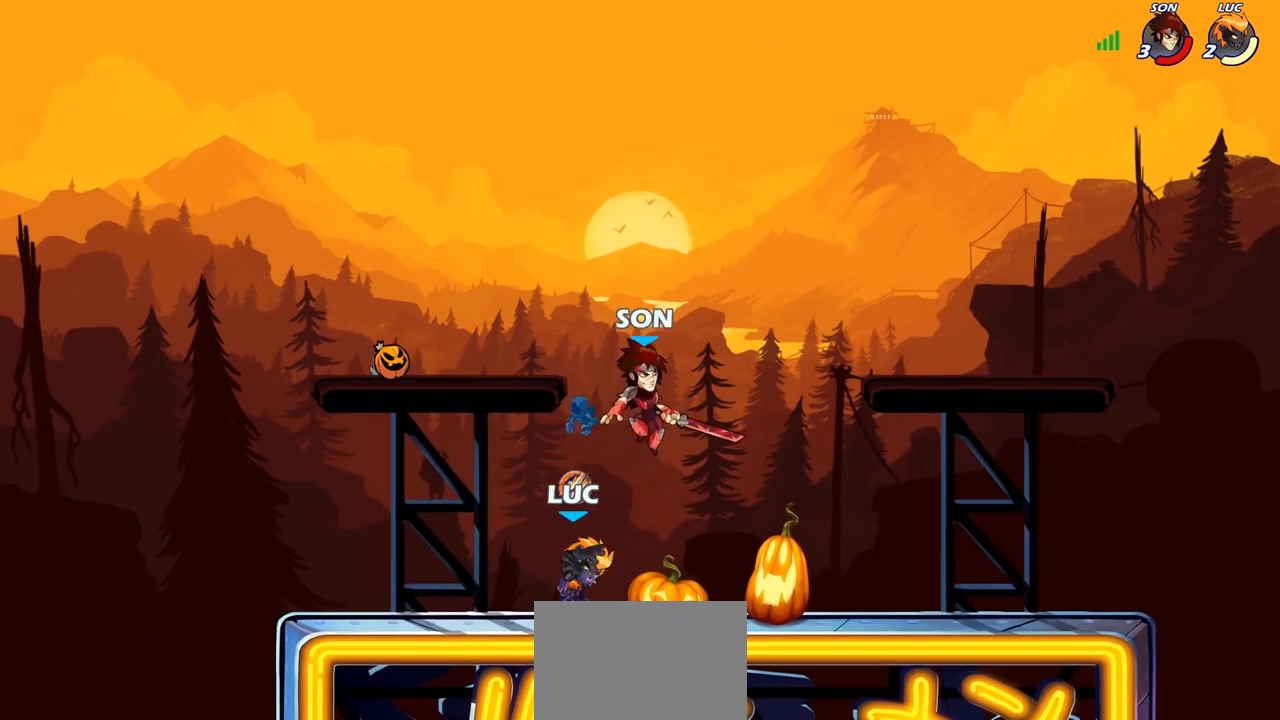
{"buttons": [], "left_stick": "right", "right_stick": "center", "events": [[300, "left_stick", "up-left"], [467, "left_stick", "right"]]}
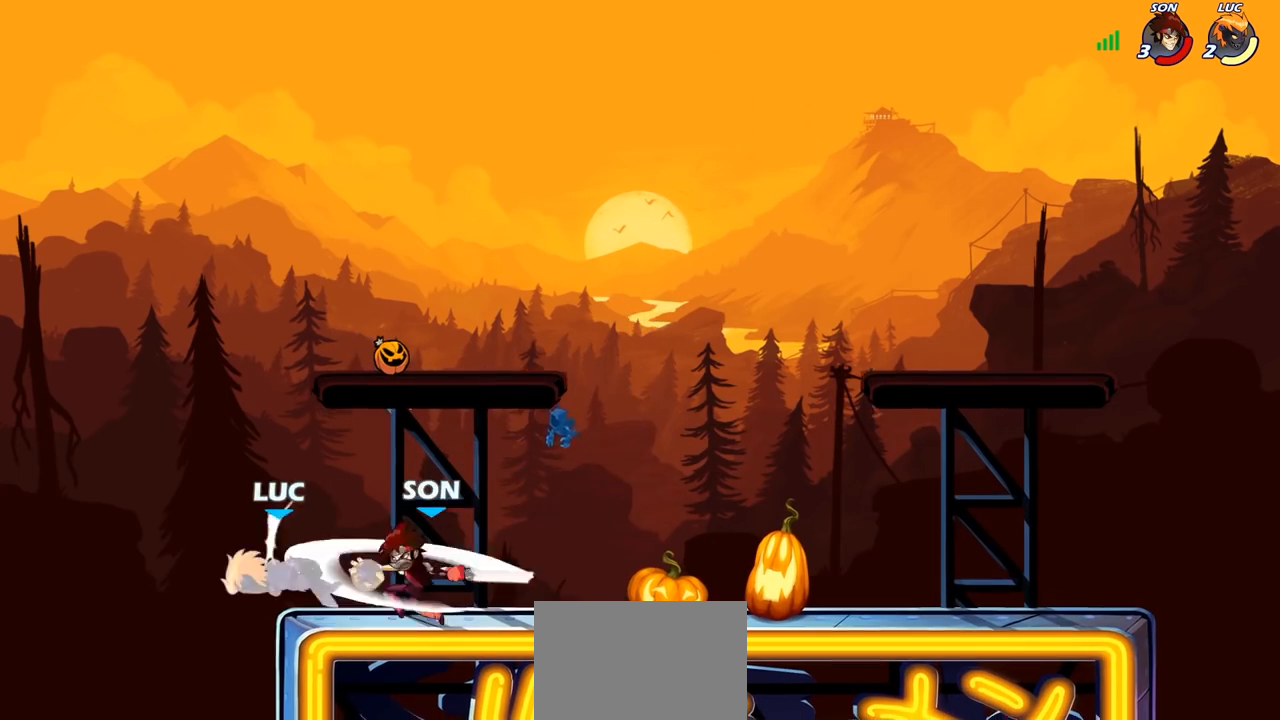
{"buttons": ["R2"], "left_stick": "right", "right_stick": "center", "events": [[33, "SQUARE", "down"], [117, "SQUARE", "up"], [150, "left_stick", "center"], [483, "R2", "down"], [483, "left_stick", "right"]]}
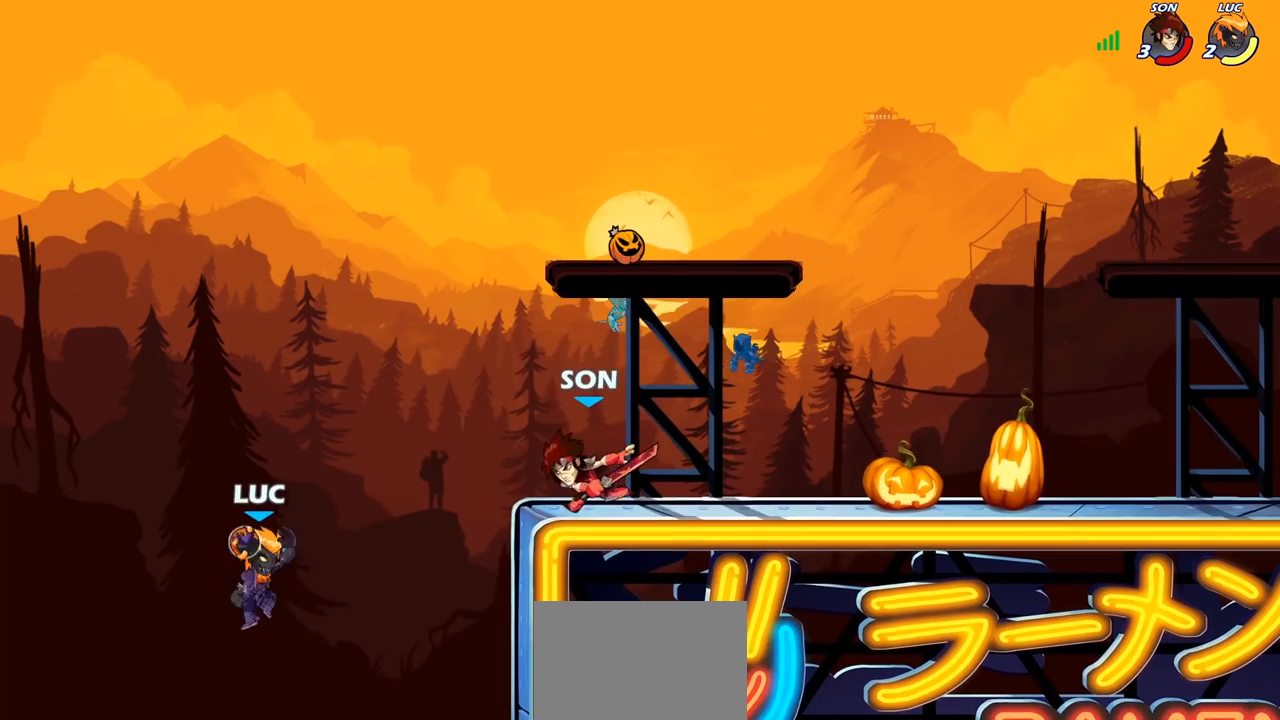
{"buttons": [], "left_stick": "center", "right_stick": "center", "events": [[17, "CIRCLE", "down"], [67, "R2", "up"], [83, "CIRCLE", "up"], [100, "left_stick", "center"]]}
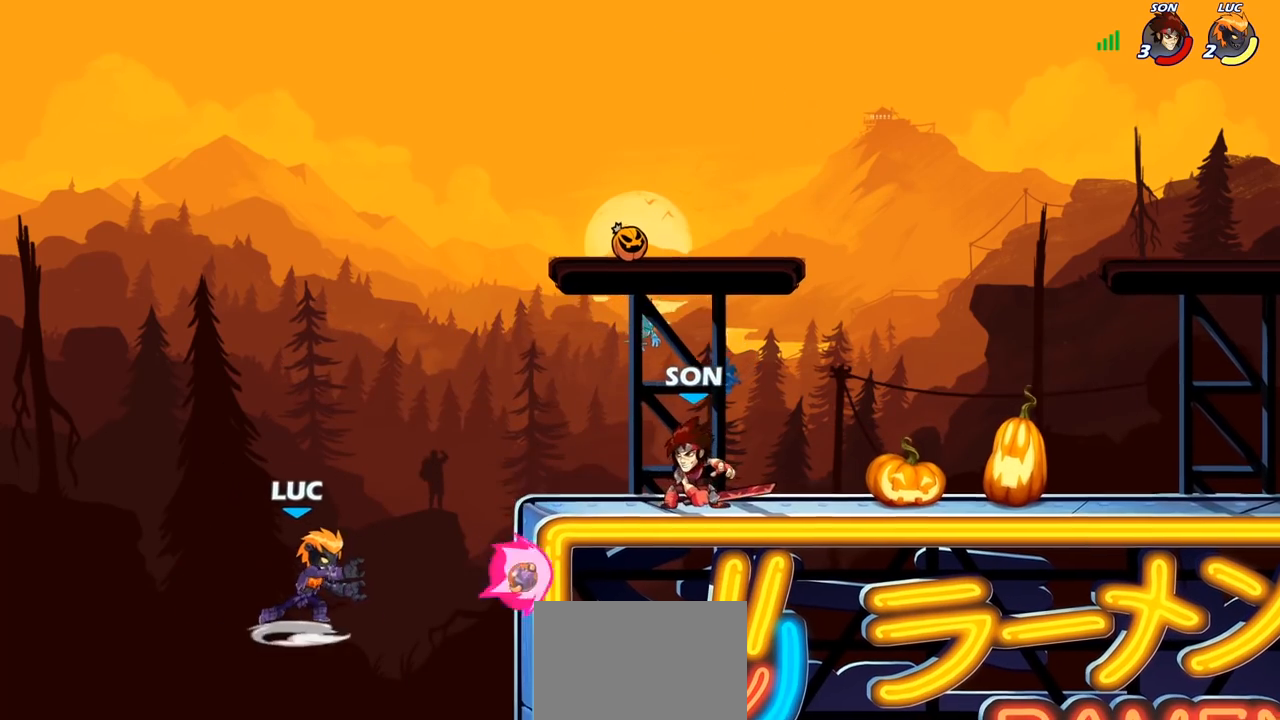
{"buttons": [], "left_stick": "left", "right_stick": "center", "events": [[350, "CIRCLE", "down"], [433, "CIRCLE", "up"], [483, "left_stick", "left"]]}
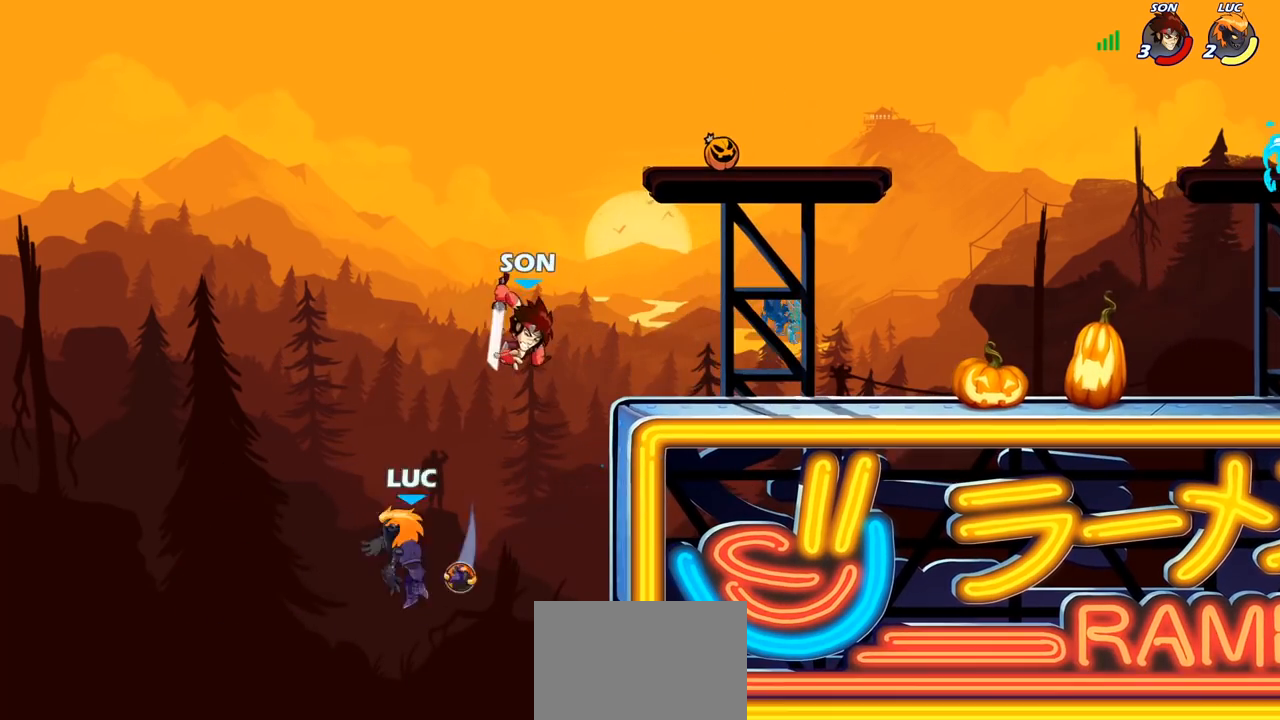
{"buttons": [], "left_stick": "left", "right_stick": "center", "events": [[283, "left_stick", "up-left"], [383, "left_stick", "center"], [450, "left_stick", "left"]]}
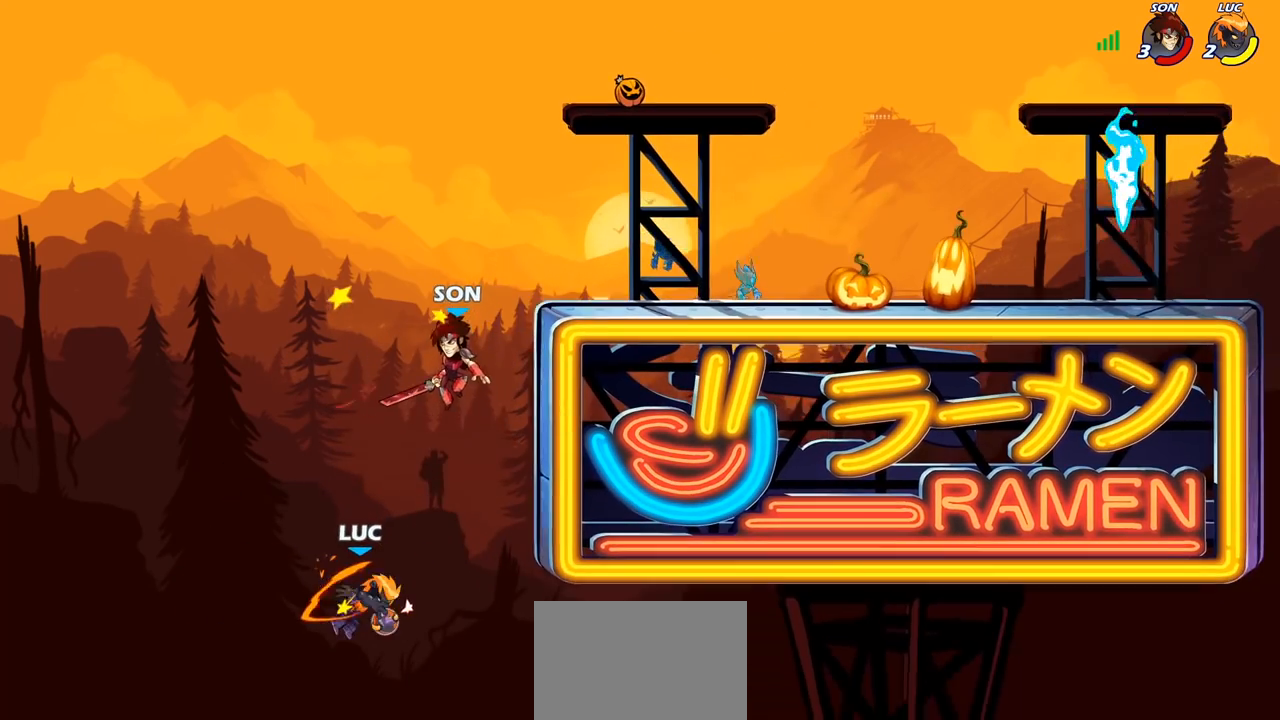
{"buttons": ["CROSS"], "left_stick": "up-right", "right_stick": "center", "events": [[17, "left_stick", "up-left"], [67, "CROSS", "down"], [200, "CROSS", "up"], [200, "left_stick", "up-right"], [283, "CROSS", "down"]]}
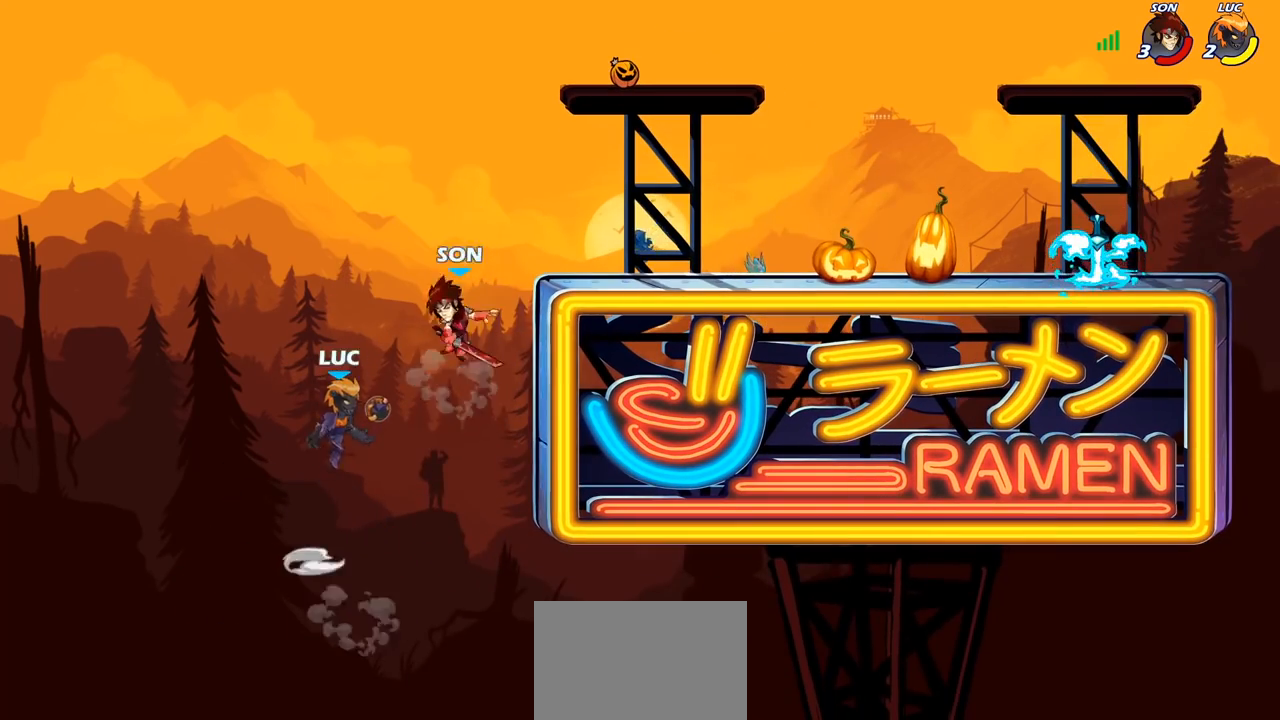
{"buttons": [], "left_stick": "up-right", "right_stick": "center", "events": [[250, "CROSS", "up"]]}
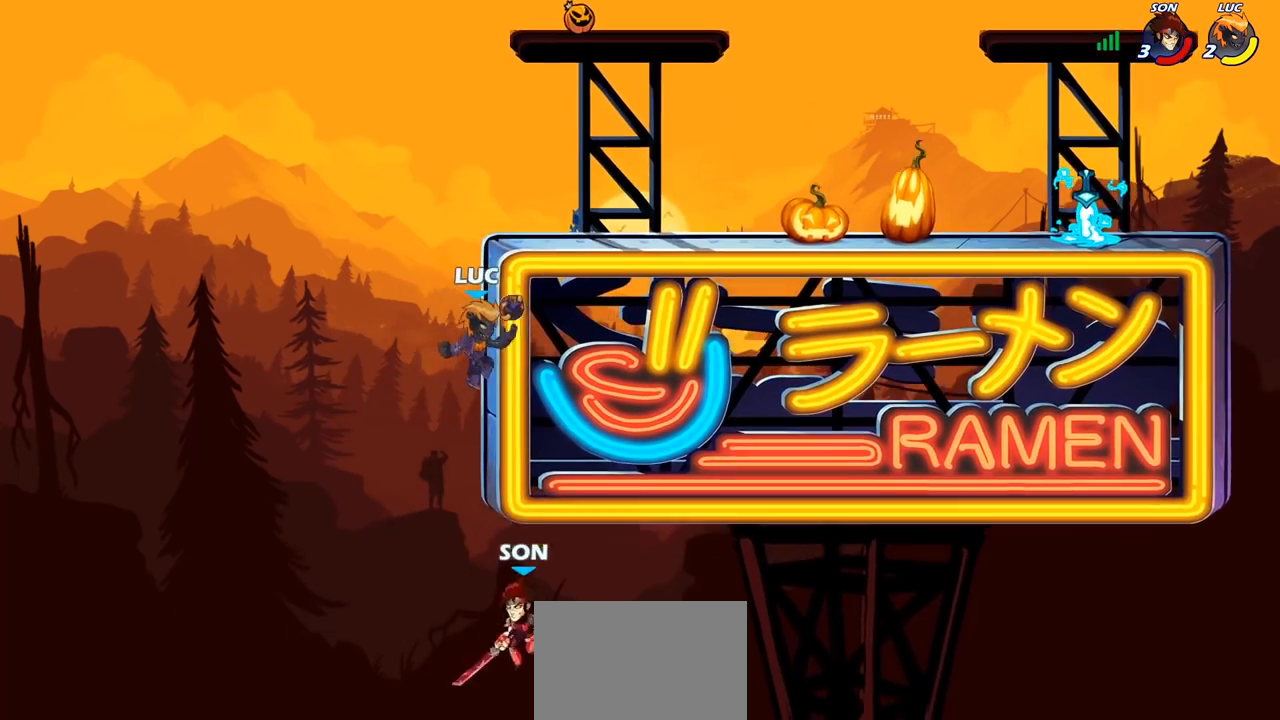
{"buttons": [], "left_stick": "center", "right_stick": "center", "events": [[17, "left_stick", "up-left"], [83, "CROSS", "down"], [150, "left_stick", "up"], [200, "CROSS", "up"], [283, "left_stick", "up-right"], [433, "left_stick", "center"]]}
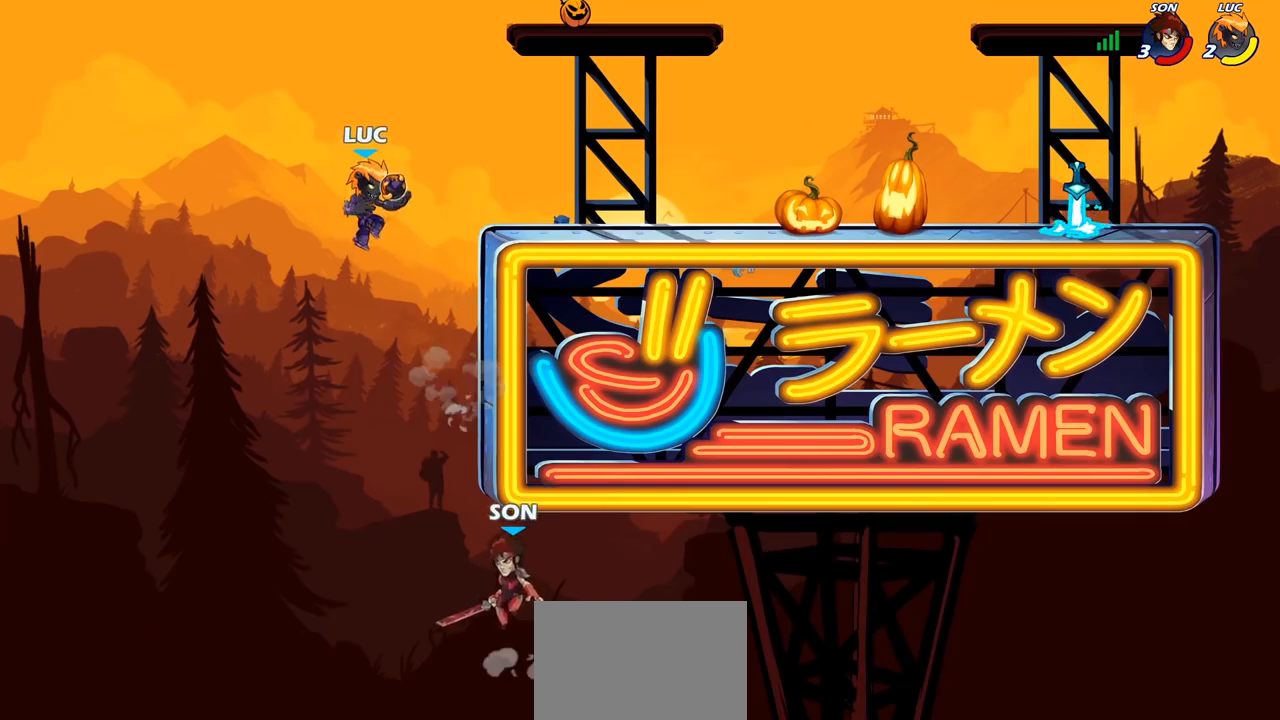
{"buttons": [], "left_stick": "left", "right_stick": "center", "events": [[133, "left_stick", "down"], [200, "left_stick", "down-left"], [217, "SQUARE", "down"], [317, "SQUARE", "up"], [400, "left_stick", "left"]]}